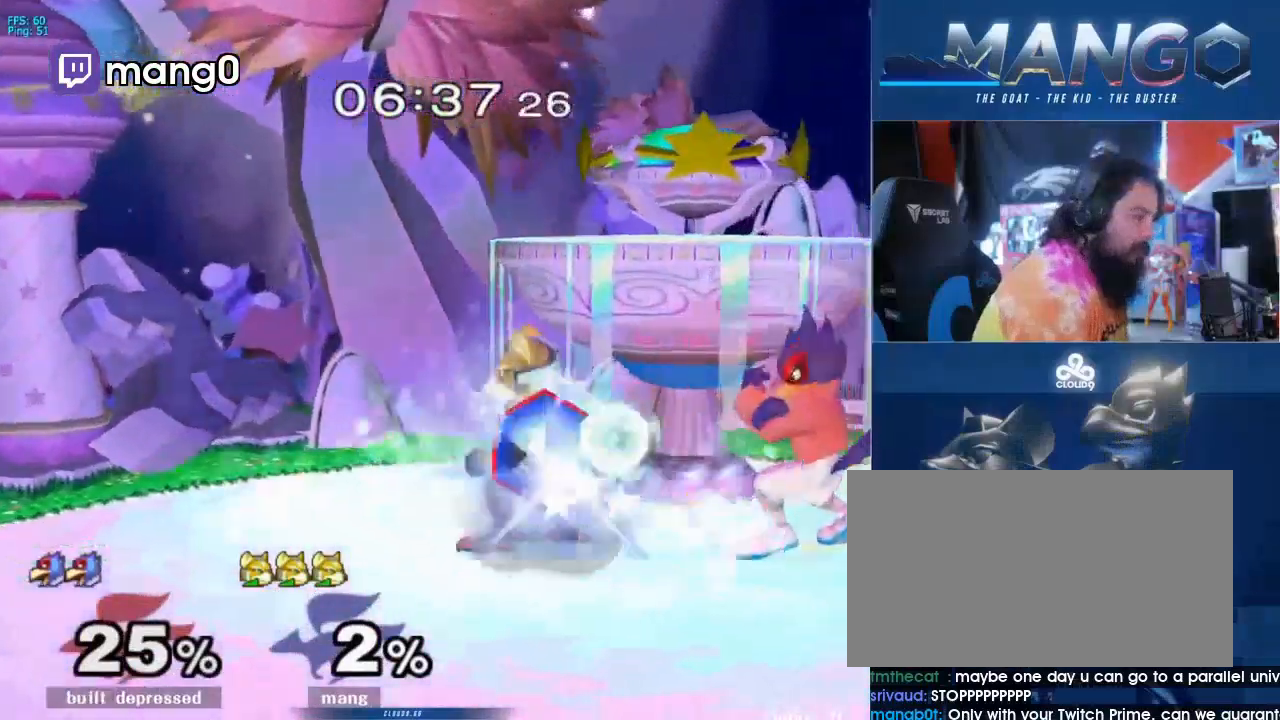
Gameplay with a controller (Nintendo layout); each line is a JSON object with the inputs held at the frame after it (dt_ms = milliseconds from this image to that frame). "events" lists button and stick changes between this image and that frame as [ms after this image, input, new state], when the widget could be followed in between. Not read: L3 R3.
{"dt_ms": 500, "buttons": [], "left_stick": "center", "right_stick": "center", "events": [[33, "B", "up"], [100, "Y", "down"], [133, "Y", "up"], [133, "left_stick", "right"], [433, "left_stick", "center"]]}
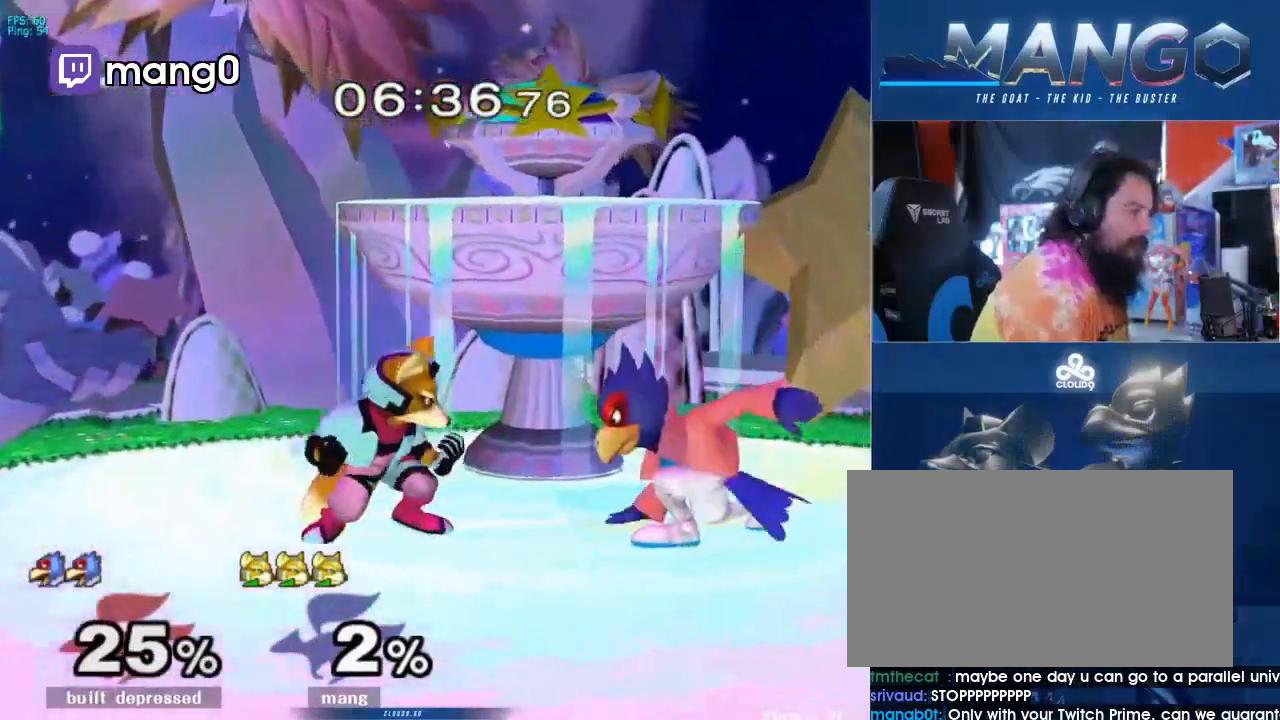
{"dt_ms": 500, "buttons": [], "left_stick": "center", "right_stick": "center", "events": [[133, "left_stick", "up-left"], [300, "left_stick", "center"]]}
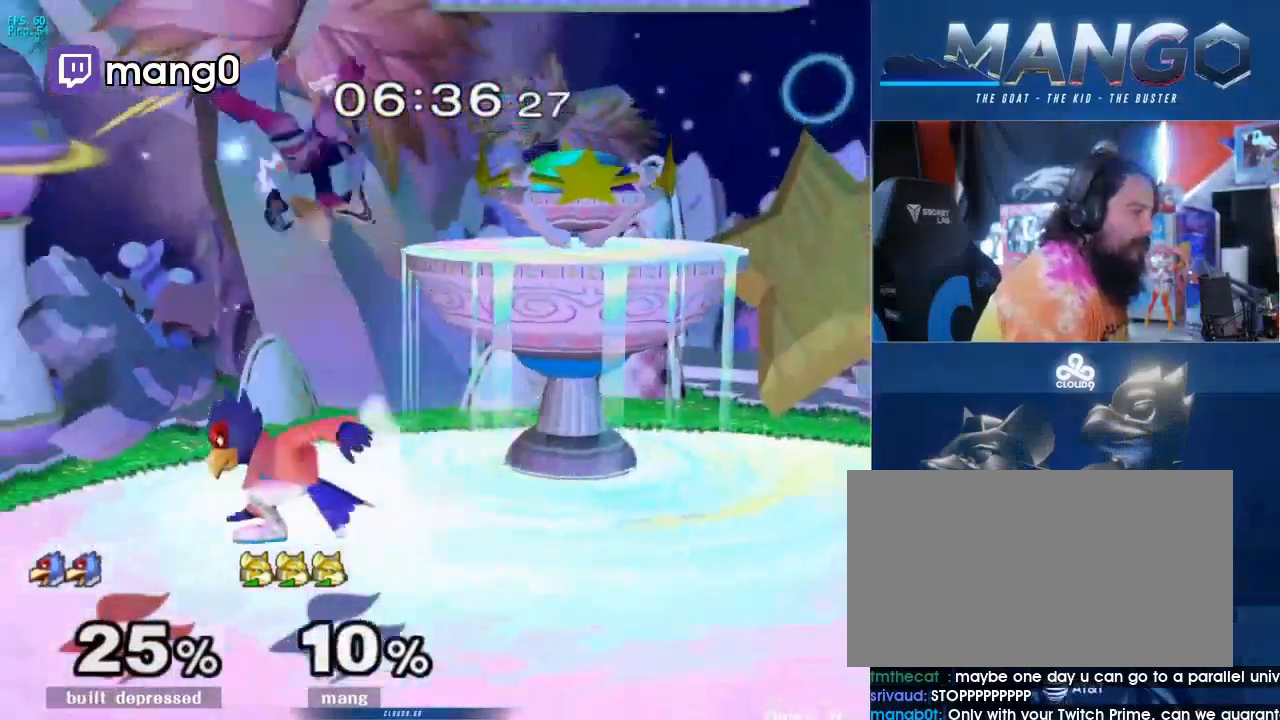
{"dt_ms": 500, "buttons": ["A", "Y"], "left_stick": "right", "right_stick": "center", "events": [[433, "left_stick", "right"], [467, "A", "down"], [467, "Y", "down"]]}
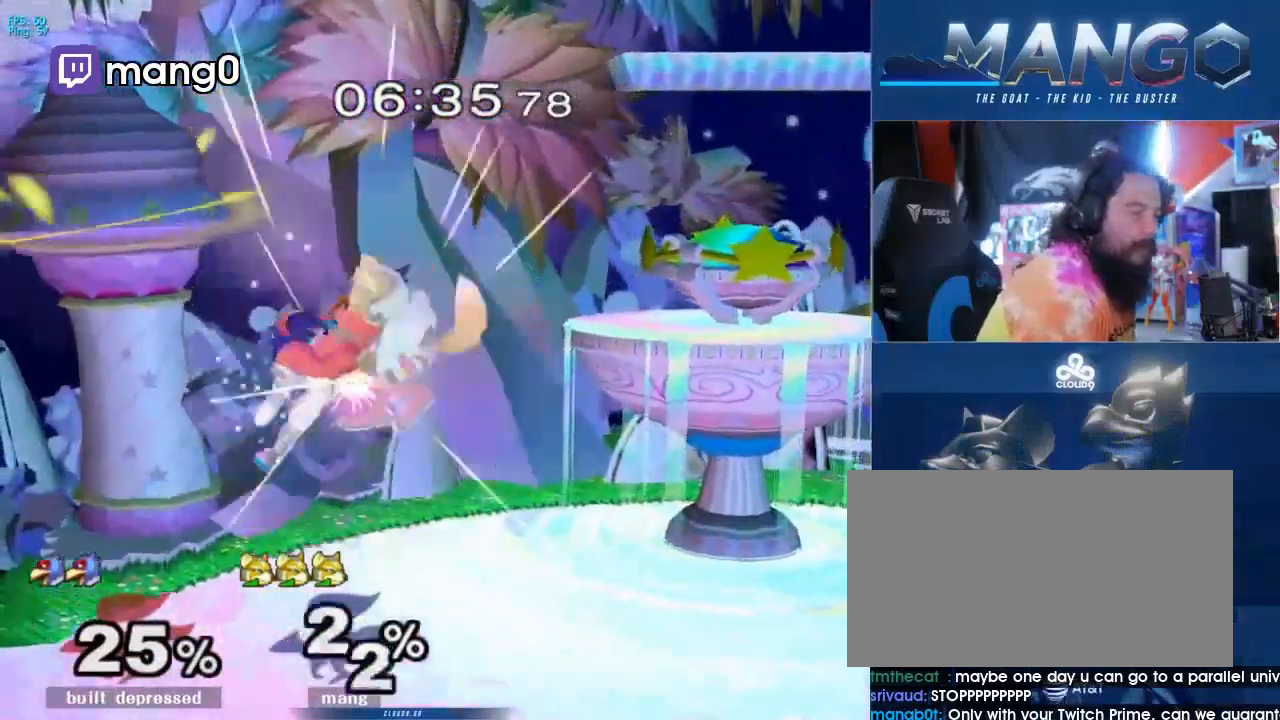
{"dt_ms": 1000, "buttons": [], "left_stick": "right", "right_stick": "center"}
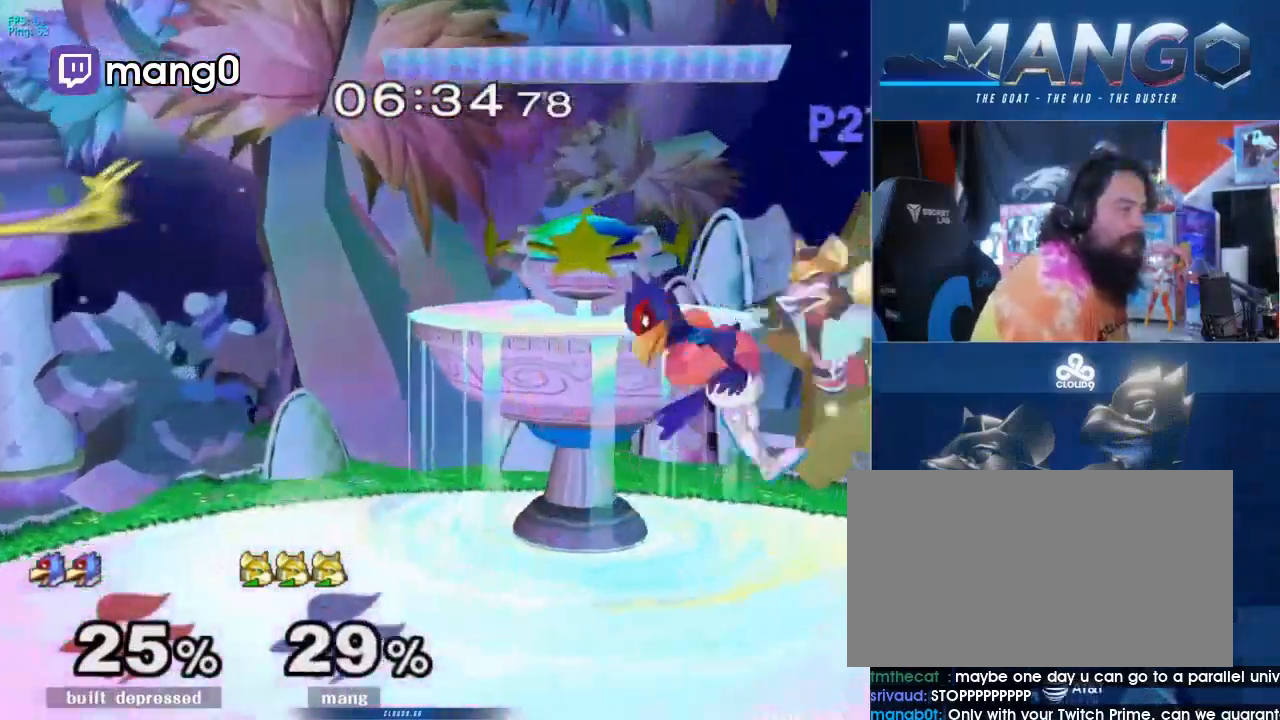
{"dt_ms": 500, "buttons": ["L1"], "left_stick": "left", "right_stick": "center", "events": [[33, "L1", "down"], [367, "left_stick", "left"]]}
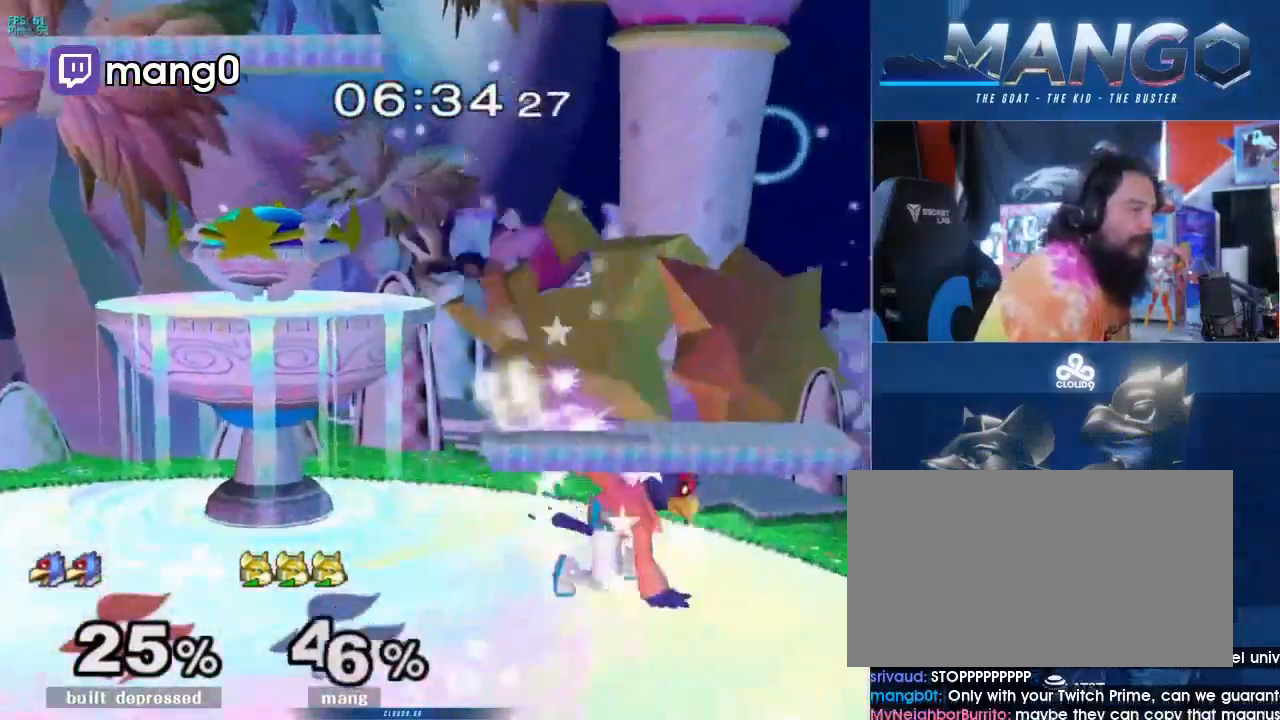
{"dt_ms": 500, "buttons": ["L1"], "left_stick": "left", "right_stick": "center", "events": []}
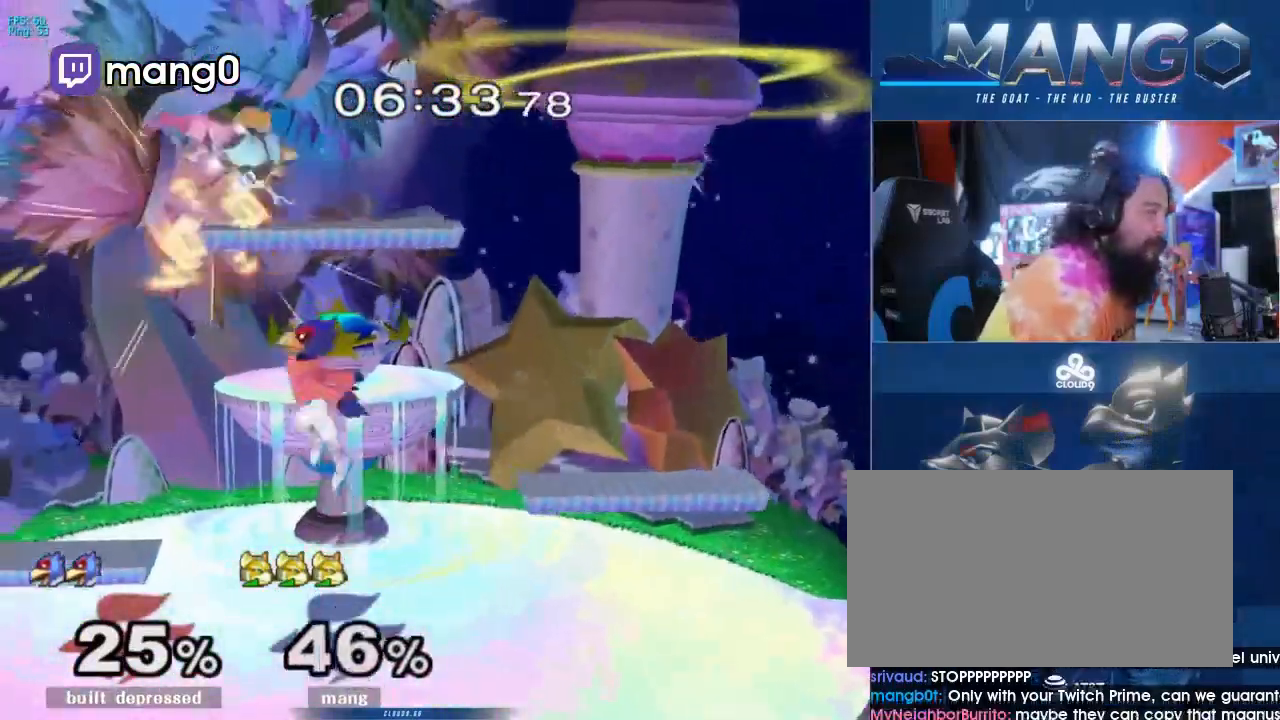
{"dt_ms": 500, "buttons": ["L1"], "left_stick": "down-left", "right_stick": "center", "events": [[333, "Y", "down"], [367, "left_stick", "down-left"], [467, "Y", "up"]]}
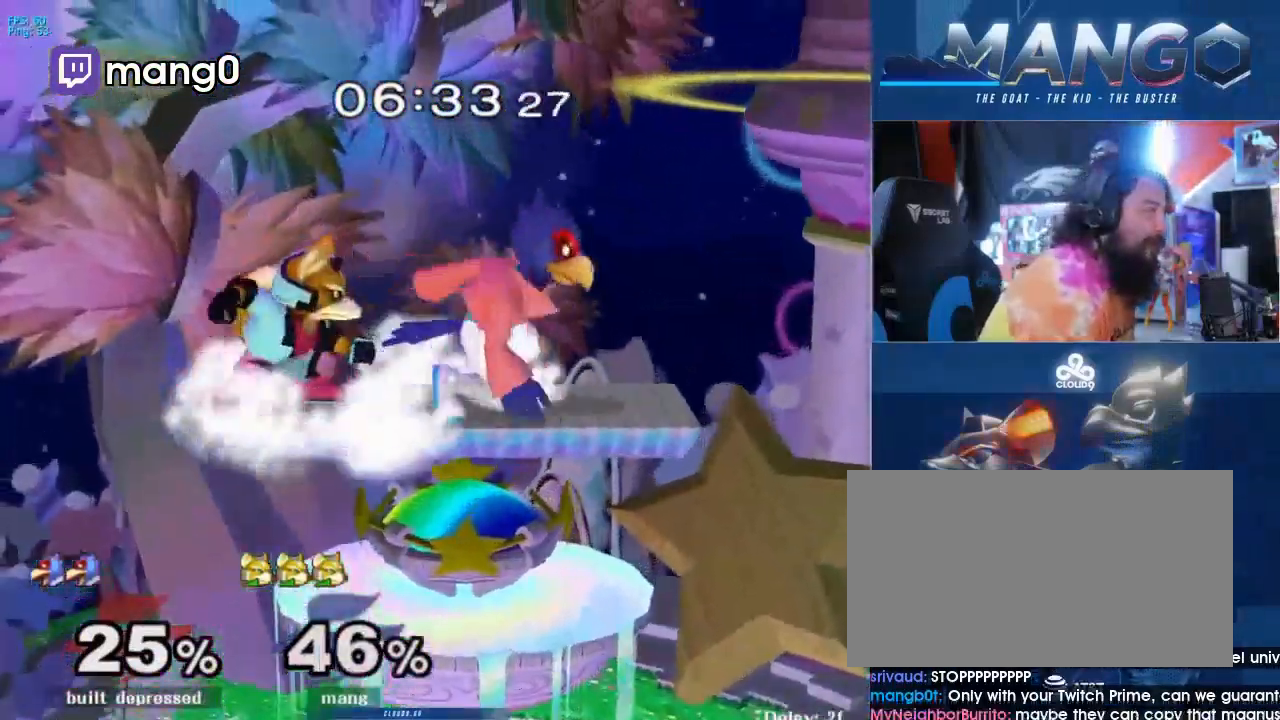
{"dt_ms": 500, "buttons": ["L1"], "left_stick": "left", "right_stick": "center", "events": [[133, "left_stick", "left"]]}
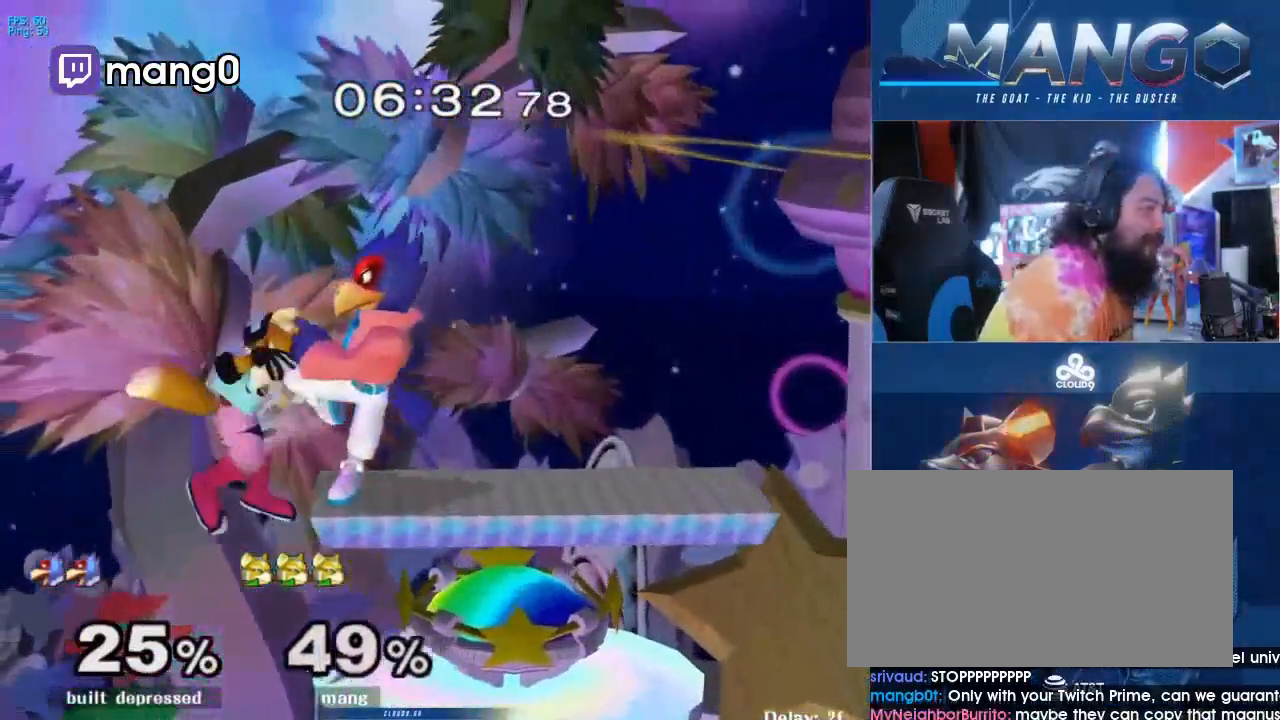
{"dt_ms": 1000, "buttons": [], "left_stick": "right", "right_stick": "center"}
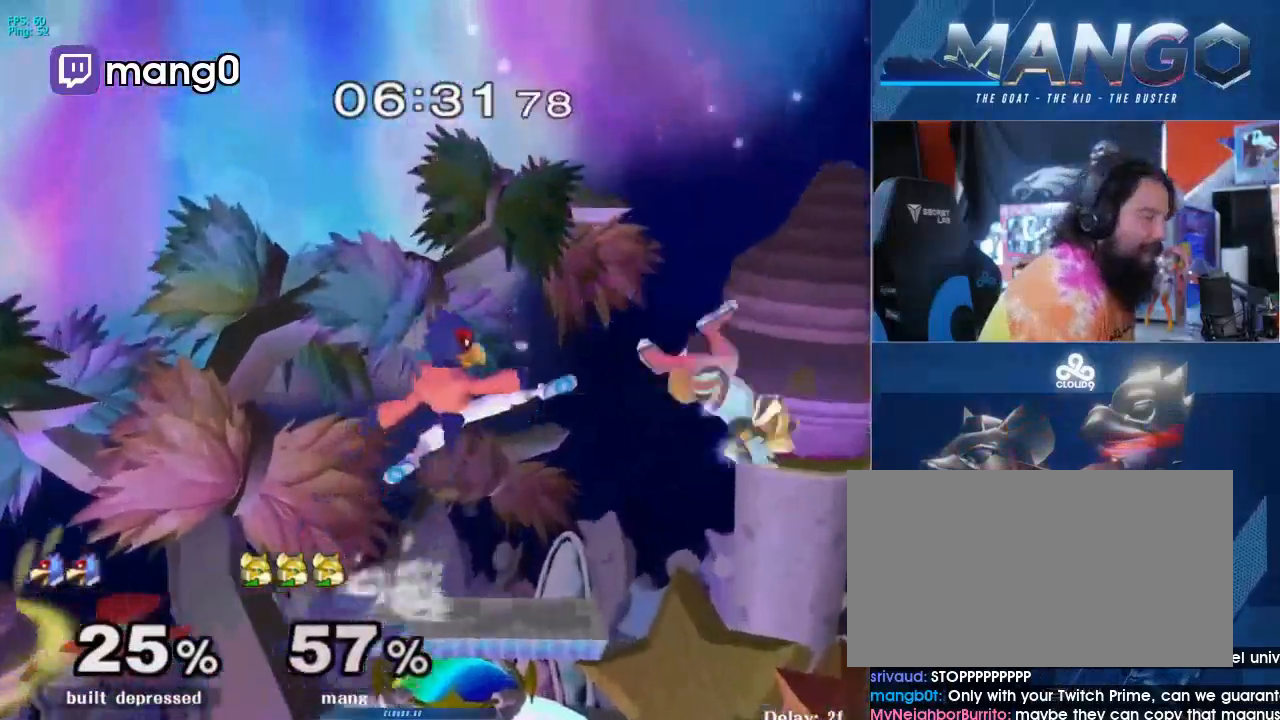
{"dt_ms": 500, "buttons": [], "left_stick": "right", "right_stick": "center", "events": [[133, "left_stick", "down"], [200, "left_stick", "down-left"], [367, "left_stick", "center"], [500, "left_stick", "right"]]}
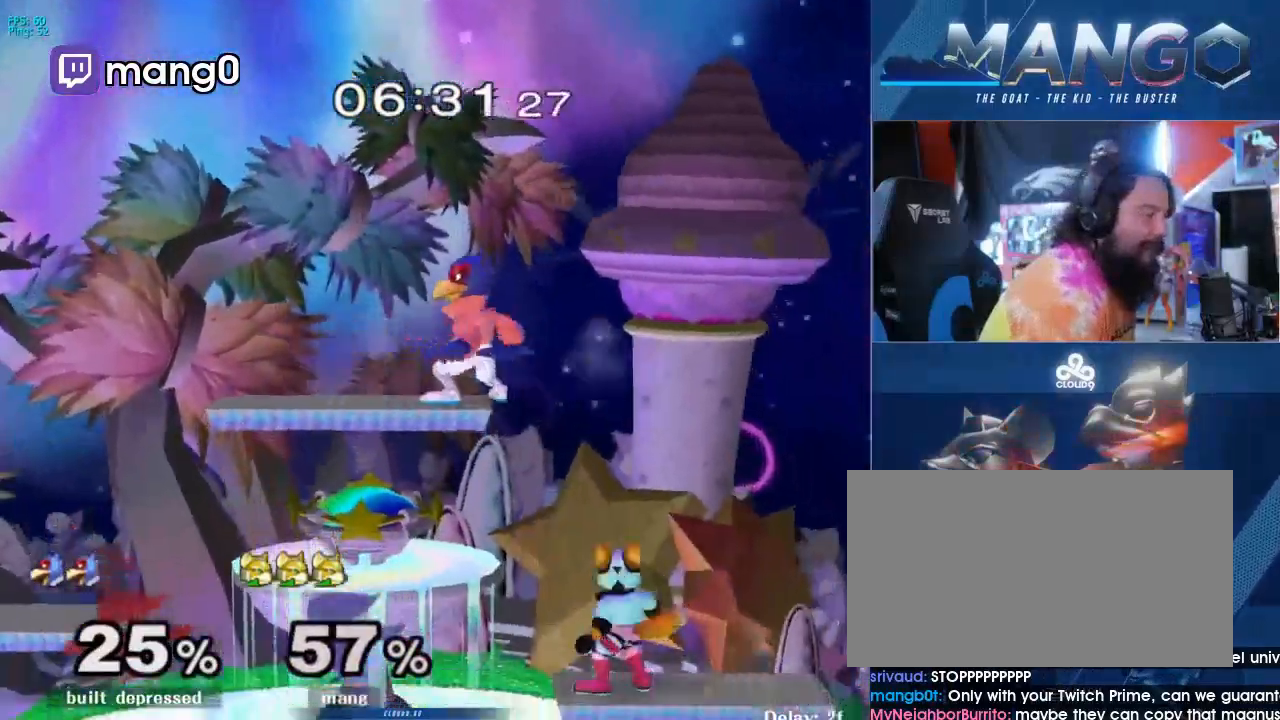
{"dt_ms": 500, "buttons": [], "left_stick": "right", "right_stick": "center", "events": [[167, "left_stick", "left"], [333, "left_stick", "center"], [433, "left_stick", "right"]]}
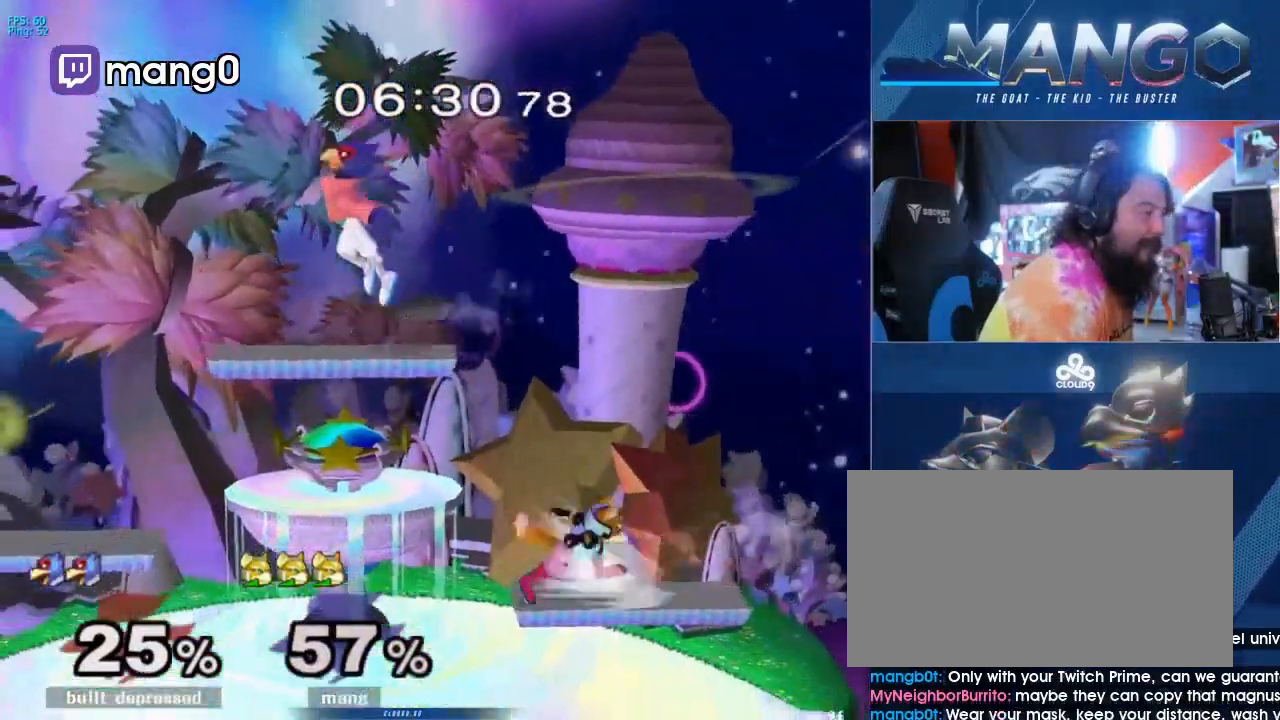
{"dt_ms": 500, "buttons": ["A"], "left_stick": "up-left", "right_stick": "center", "events": [[67, "left_stick", "center"], [133, "left_stick", "left"], [267, "Y", "down"], [300, "Y", "up"], [333, "left_stick", "center"], [433, "A", "down"], [500, "left_stick", "up-left"]]}
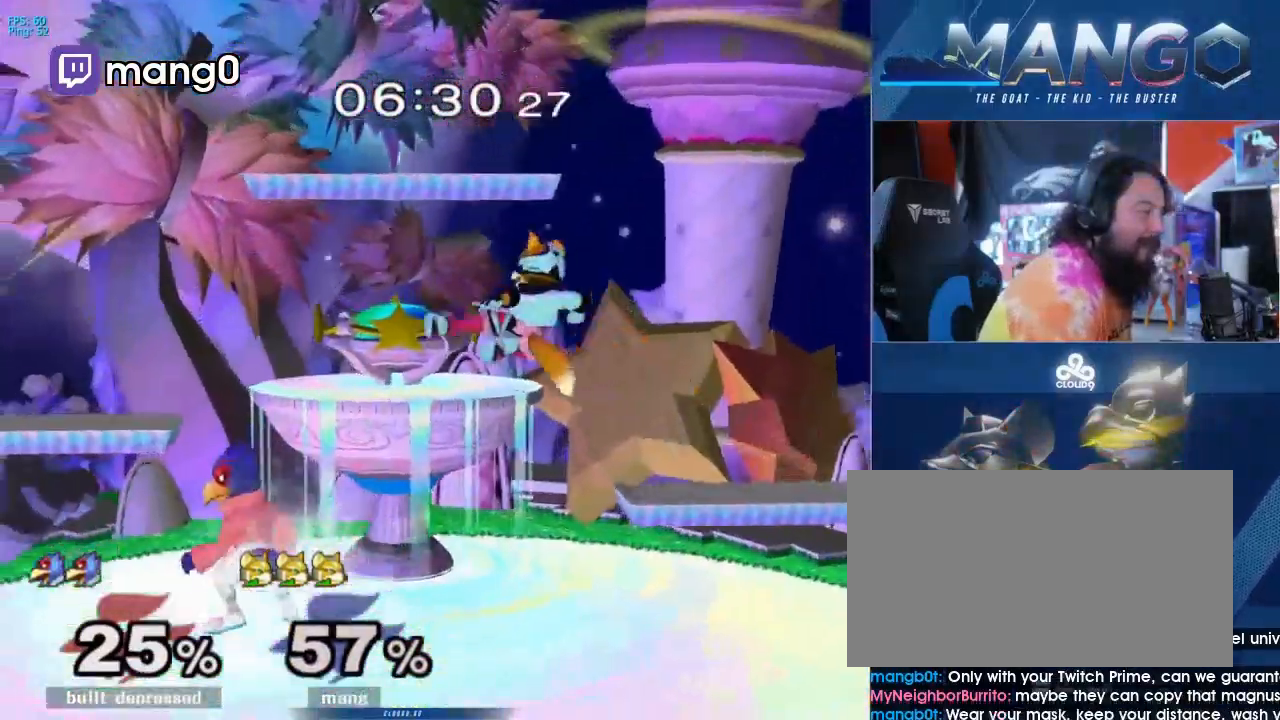
{"dt_ms": 500, "buttons": ["L1"], "left_stick": "left", "right_stick": "center", "events": [[167, "left_stick", "left"], [233, "L1", "down"], [333, "A", "up"]]}
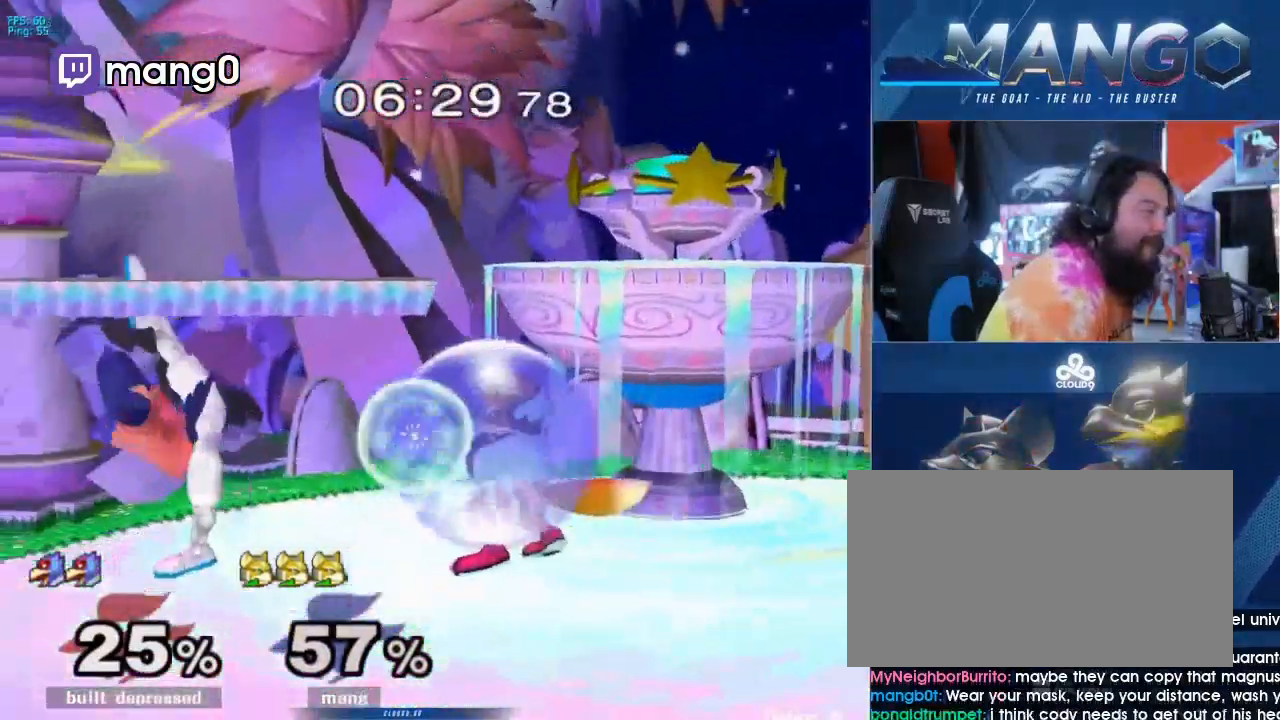
{"dt_ms": 500, "buttons": [], "left_stick": "left", "right_stick": "center", "events": [[167, "Y", "down"], [200, "Y", "up"], [267, "L1", "up"]]}
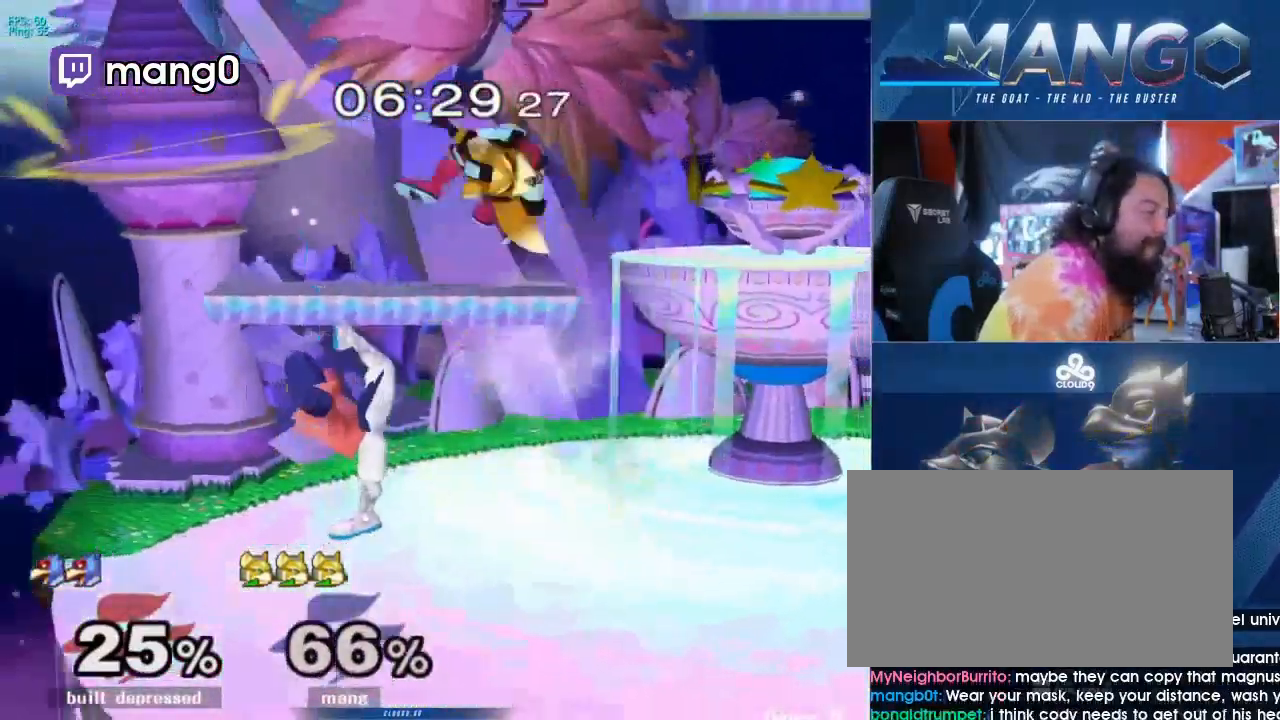
{"dt_ms": 500, "buttons": ["A", "Y"], "left_stick": "left", "right_stick": "center", "events": [[33, "left_stick", "down"], [67, "L1", "down"], [167, "left_stick", "left"], [200, "L1", "up"], [400, "A", "down"], [400, "Y", "down"]]}
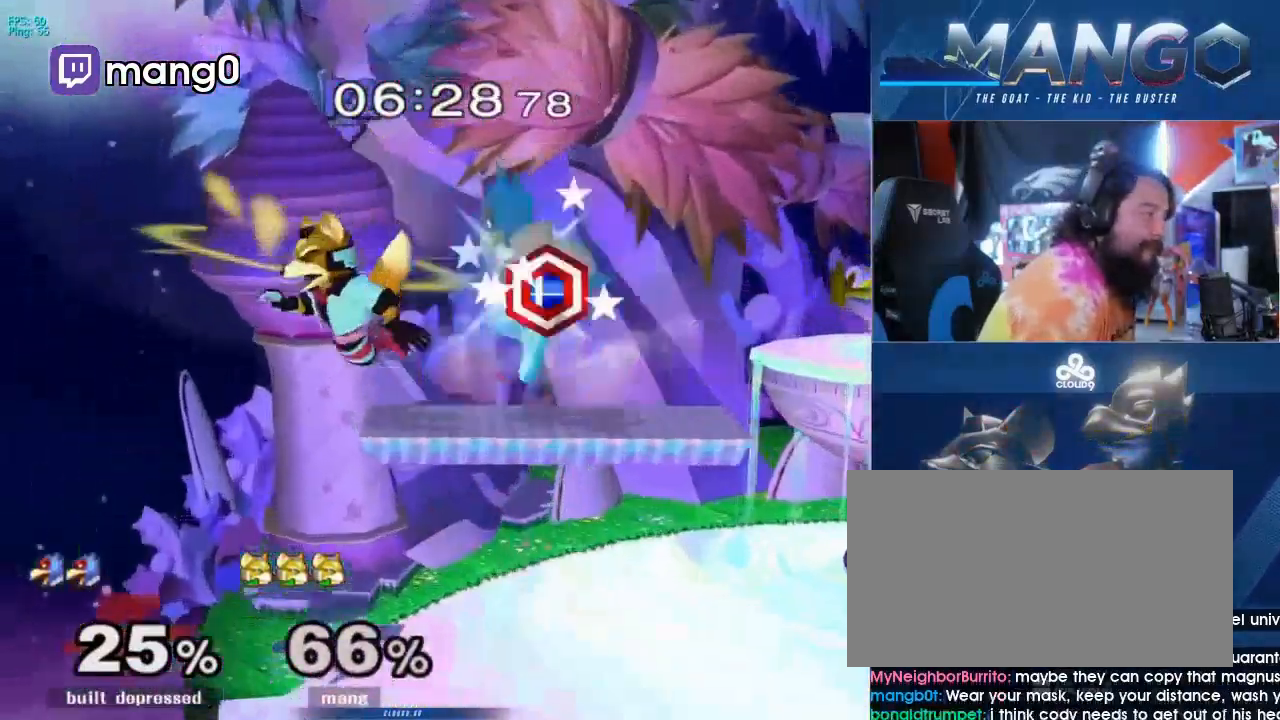
{"dt_ms": 500, "buttons": [], "left_stick": "right", "right_stick": "center", "events": [[33, "A", "up"], [33, "Y", "up"], [67, "left_stick", "right"], [233, "Y", "down"], [433, "Y", "up"]]}
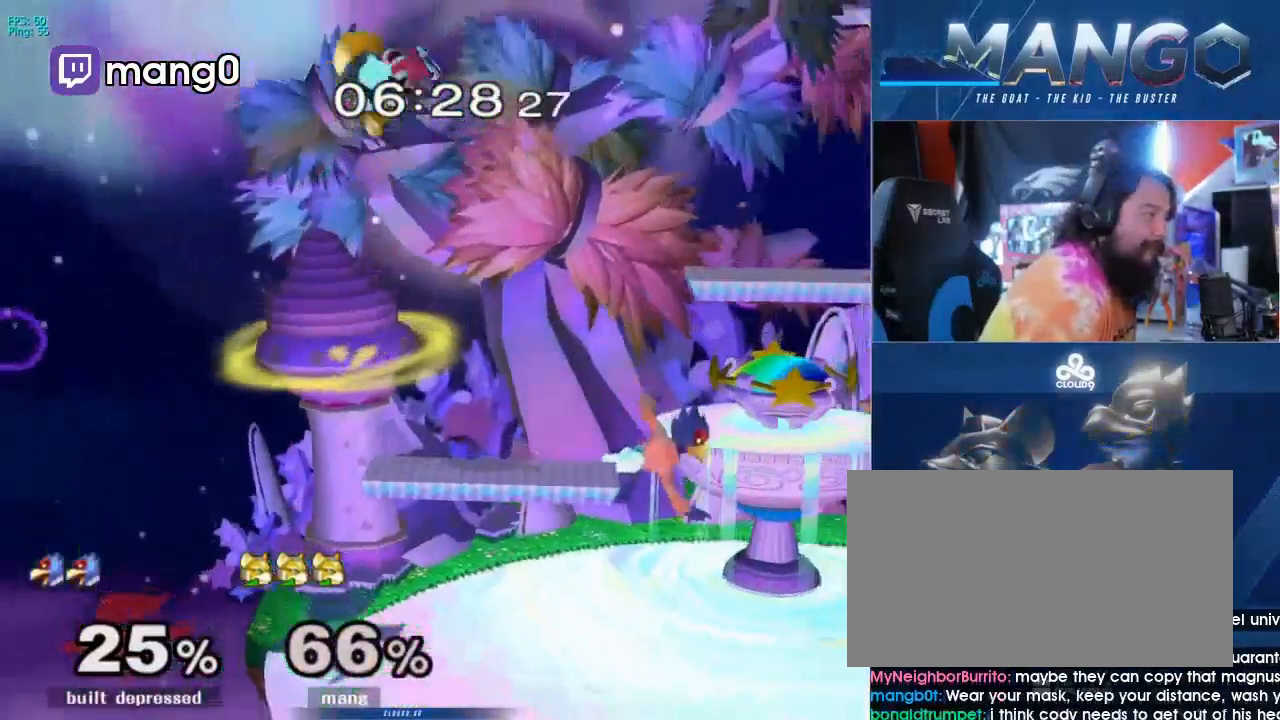
{"dt_ms": 1000, "buttons": [], "left_stick": "right", "right_stick": "center"}
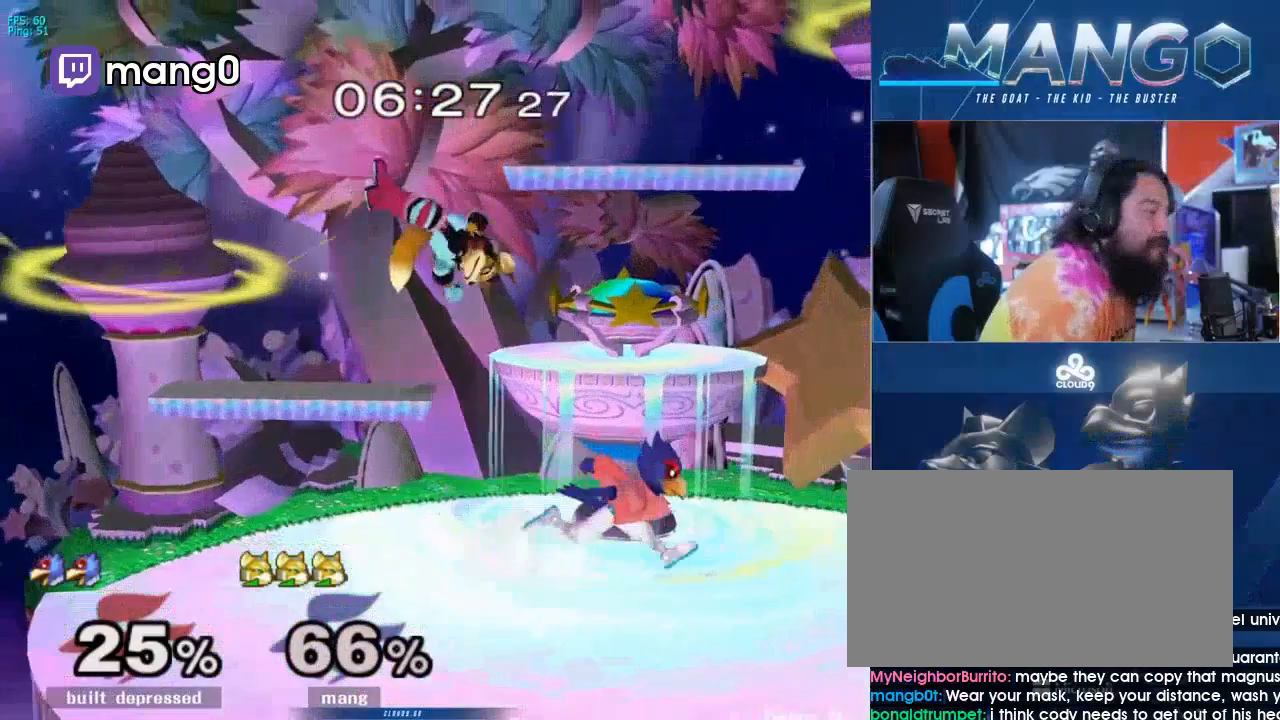
{"dt_ms": 500, "buttons": ["L1"], "left_stick": "center", "right_stick": "center"}
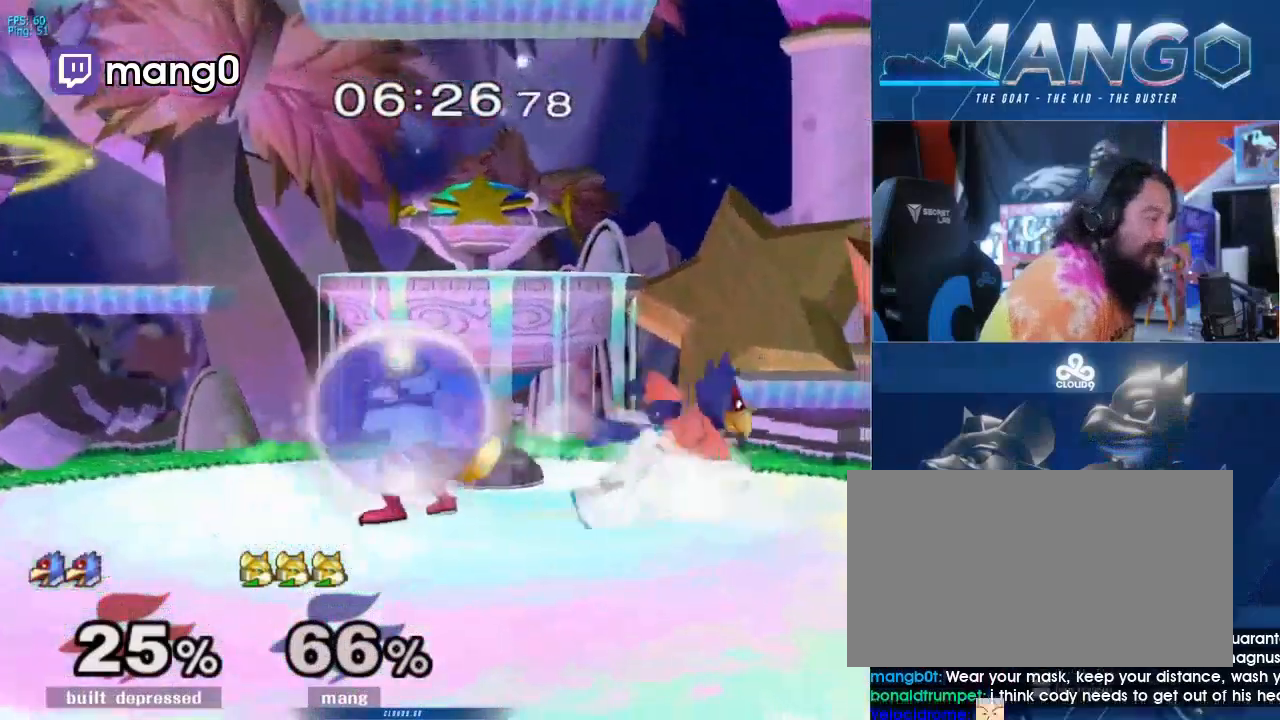
{"dt_ms": 500, "buttons": [], "left_stick": "left", "right_stick": "center", "events": [[267, "Y", "down"], [367, "L1", "up"], [400, "left_stick", "left"], [467, "Y", "up"]]}
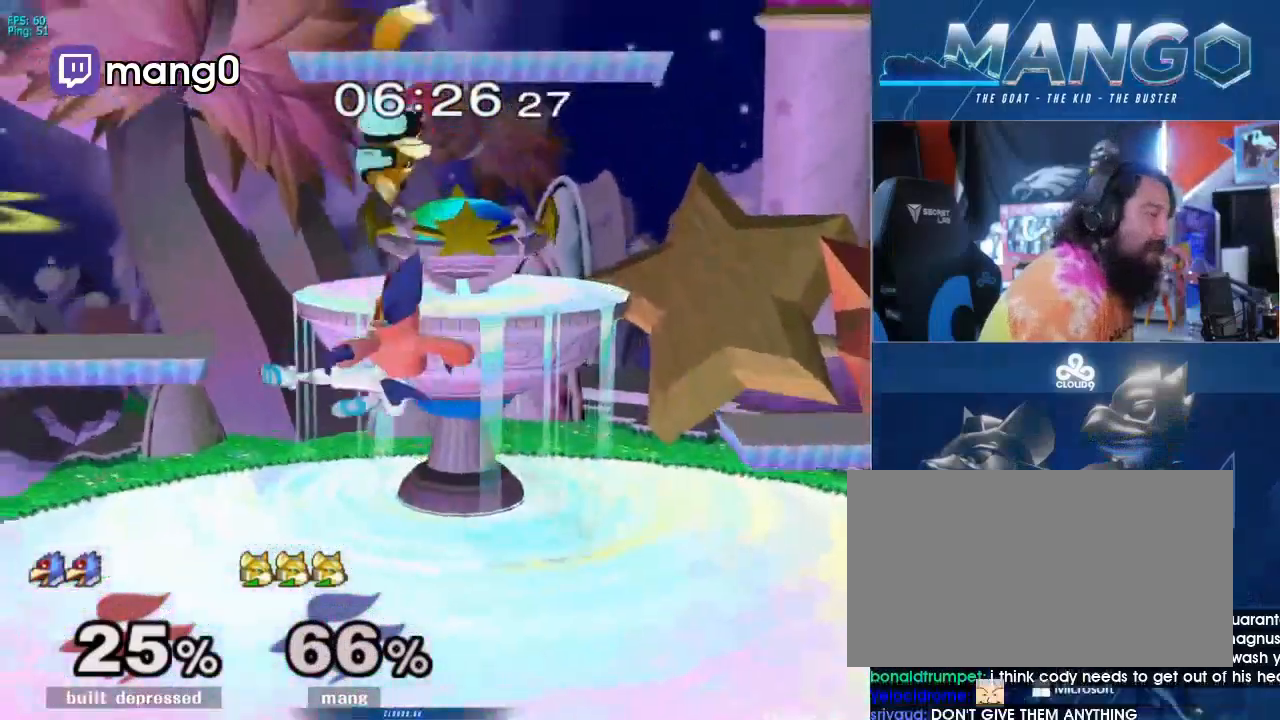
{"dt_ms": 500, "buttons": [], "left_stick": "center", "right_stick": "center", "events": [[133, "left_stick", "down"], [200, "left_stick", "left"], [267, "L1", "down"], [433, "L1", "up"], [433, "left_stick", "center"]]}
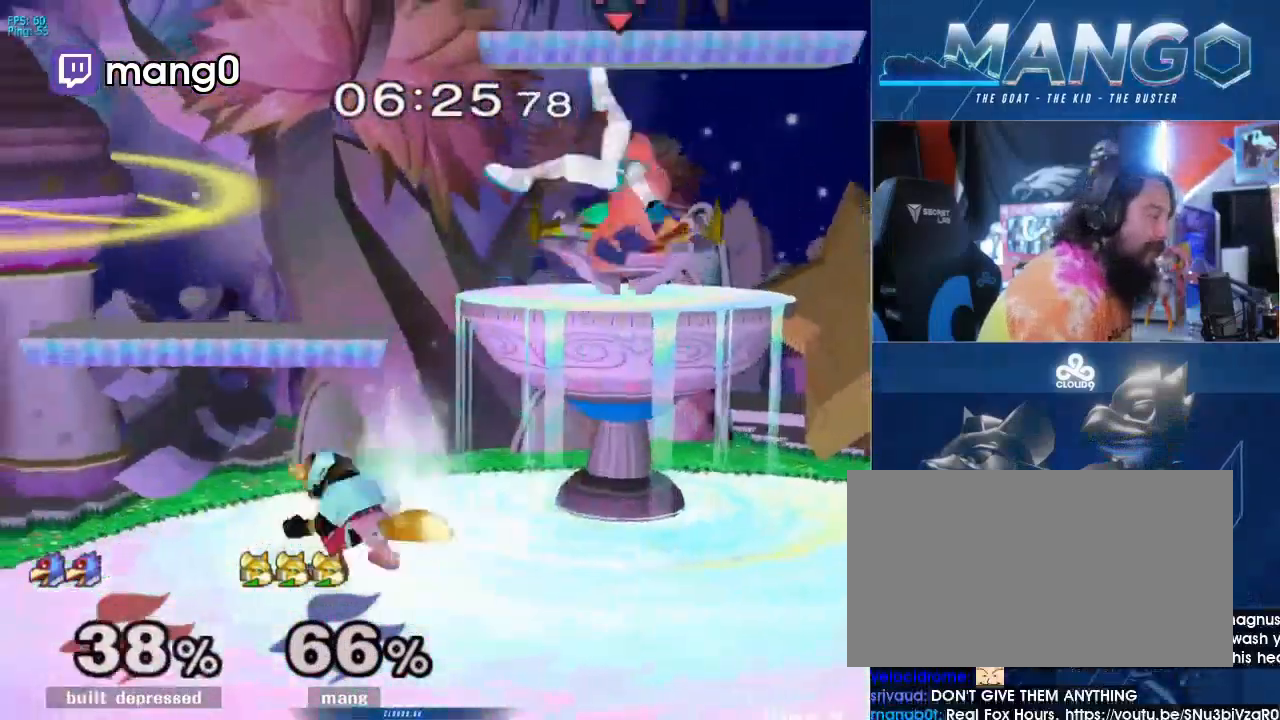
{"dt_ms": 500, "buttons": [], "left_stick": "down", "right_stick": "center", "events": [[67, "Y", "down"], [133, "left_stick", "right"], [233, "Y", "up"], [433, "left_stick", "down"]]}